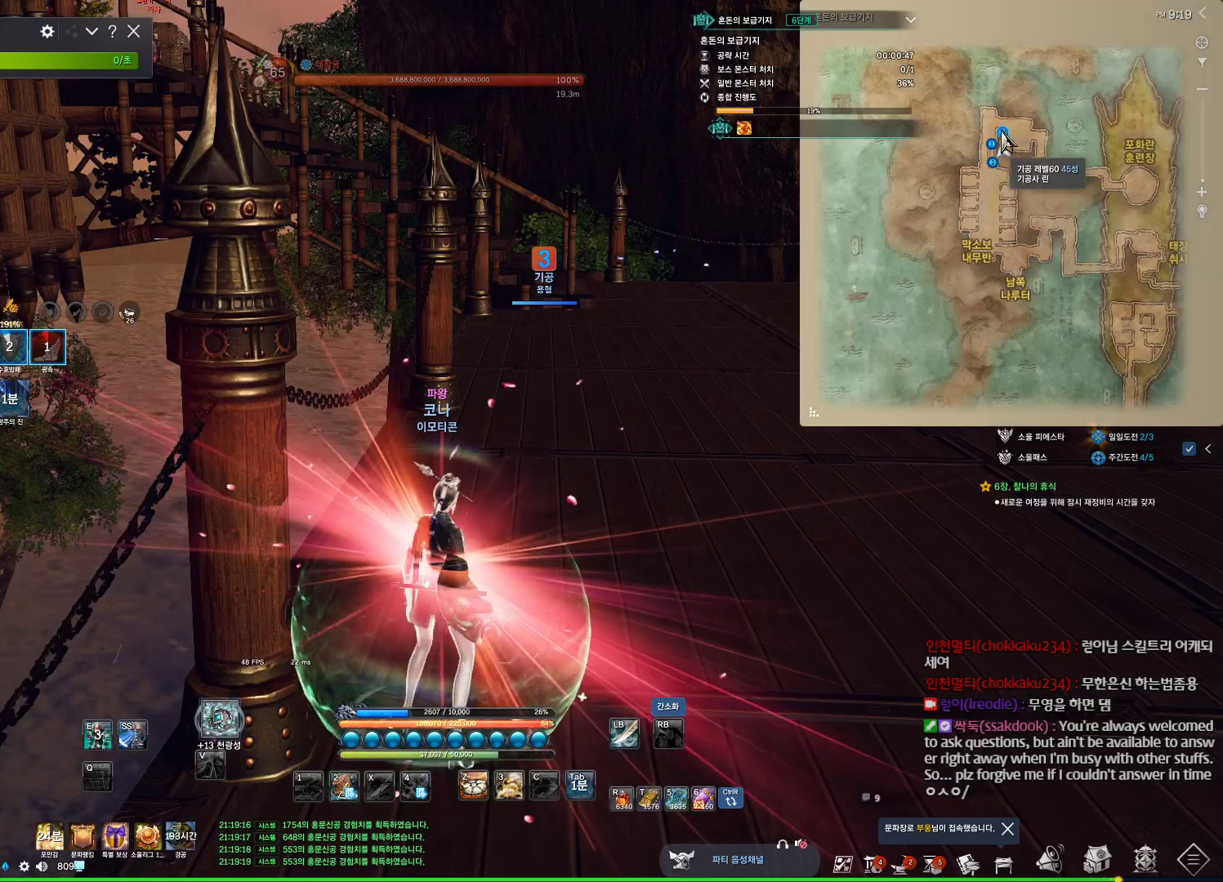
Gameplay with keyboard and mouse; each line is a JSON object with the keys and mouse buttons held at the frame after it. "events" lists presses ("down") and releases ("up") of "1", "2", "3", "4", "5", "a", "alt", "c", "ctrl", "d", "e", "f", "m", "q", "r", "s", "shift", "space", "t", "tab", "tilde", "v", "w", "x", "z", "mouse_left", "mouse_wheel", "mouse_right", "mouse_mb4" and "mouse_mb5" between this image and that frame as [ms after this image, input, new state], when the widget could be followed in between. "mouse_left", "mouse_wheel", "mouse_right", "mouse_mb4", "mouse_mb5" = the "left", "wheel", "right", "mb4", "mb5" buttons of the "mouse" list. No other keys are recorded. "wheel" means that the mouse wheel is clicked or scrolled. Not read: mouse_move.
{"keys": ["alt"], "mouse": ["left", "right"], "events": [[467, "mouse_left", "down"], [467, "mouse_right", "down"]]}
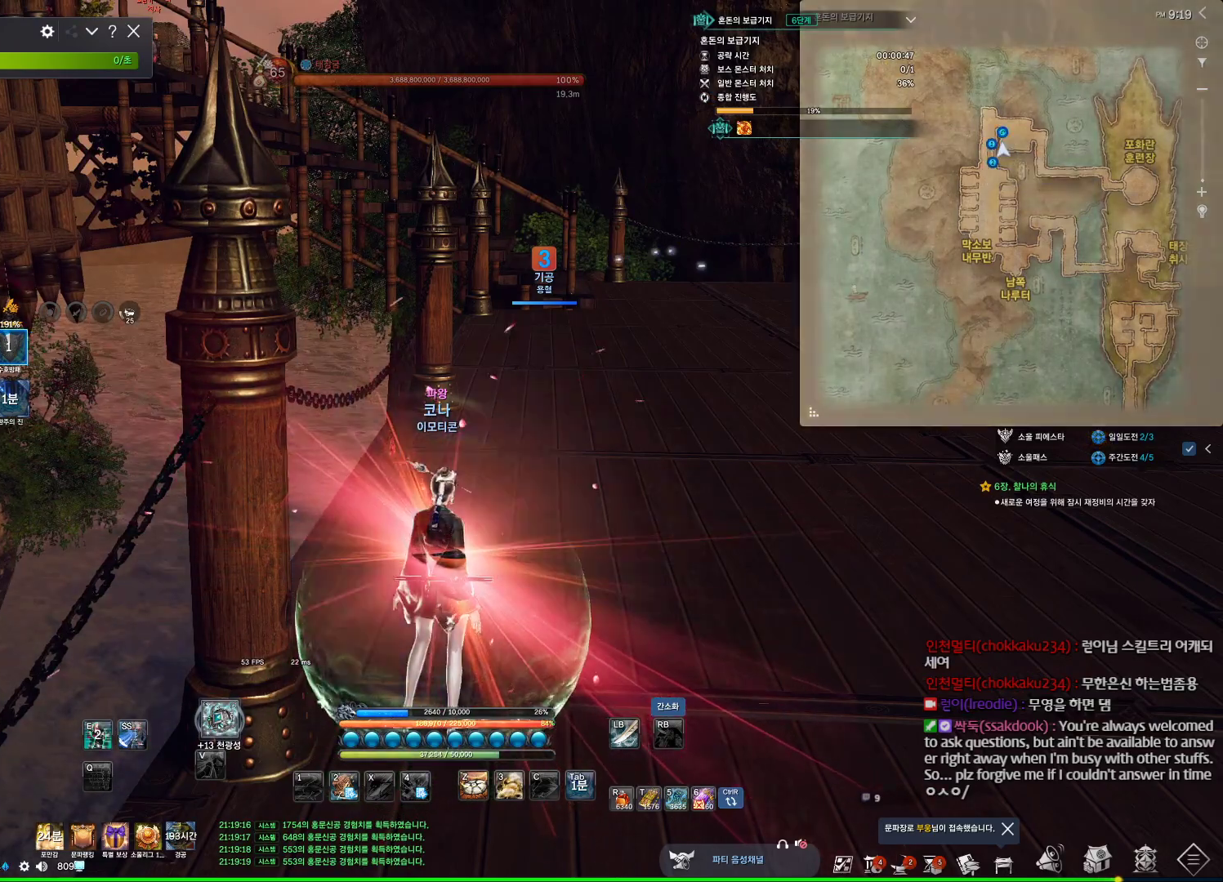
{"keys": [], "mouse": [], "events": [[34, "mouse_left", "up"], [100, "mouse_right", "up"], [234, "alt", "up"]]}
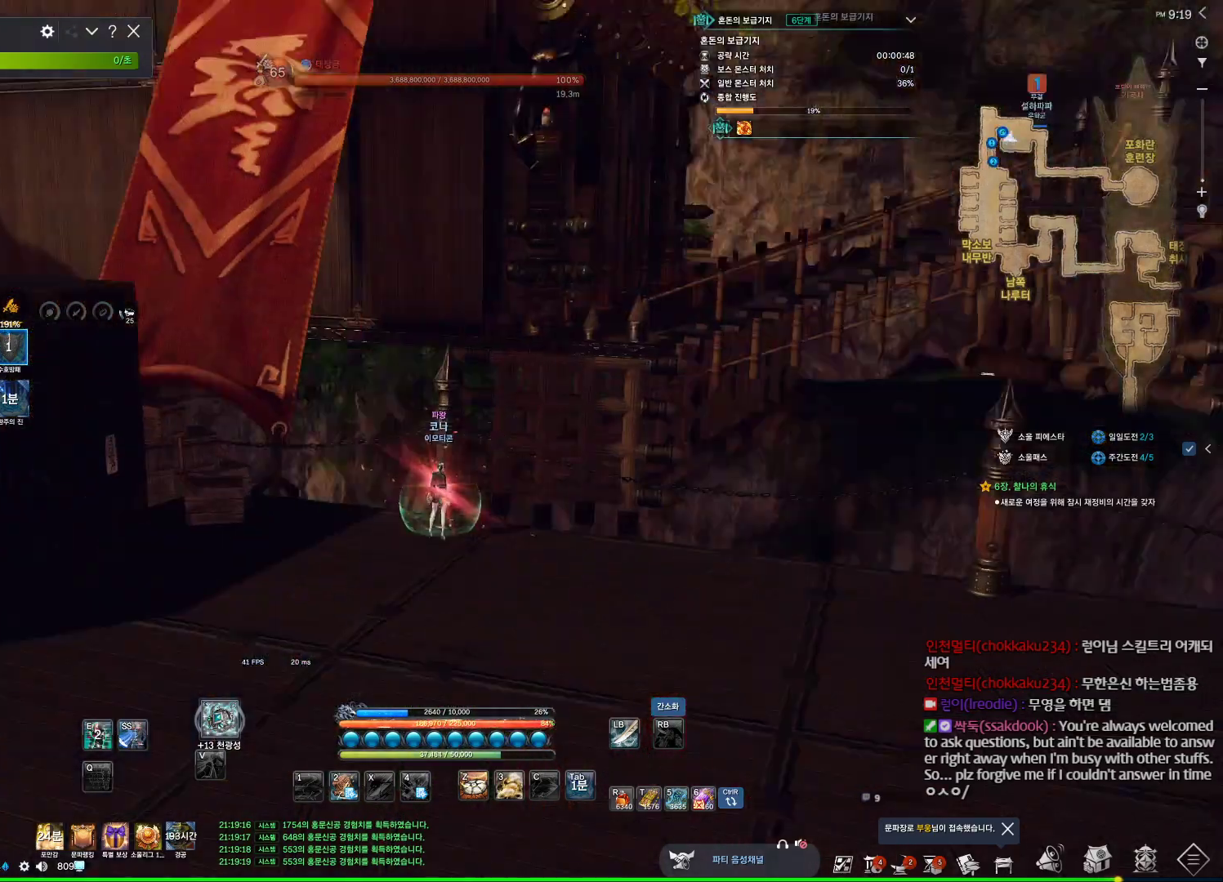
{"keys": [], "mouse": [], "events": []}
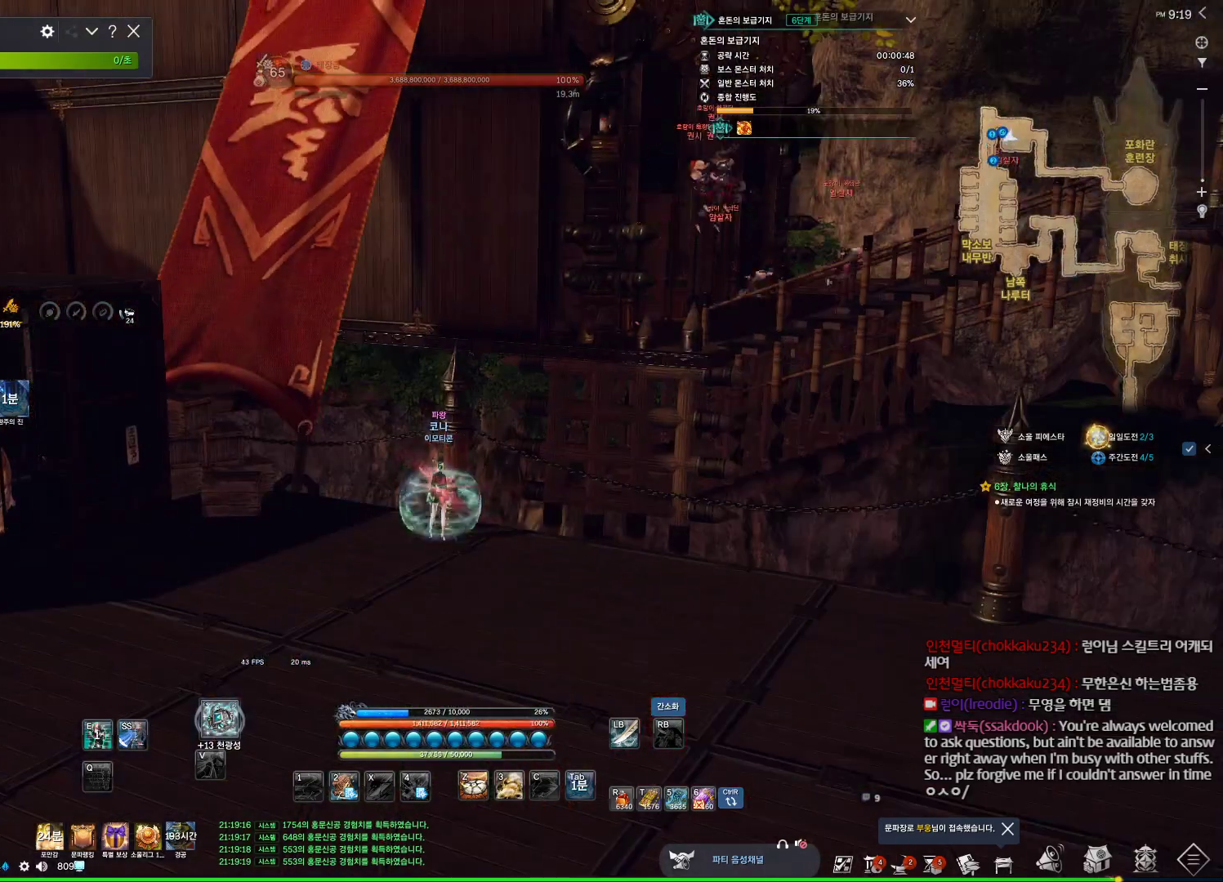
{"keys": [], "mouse": [], "events": []}
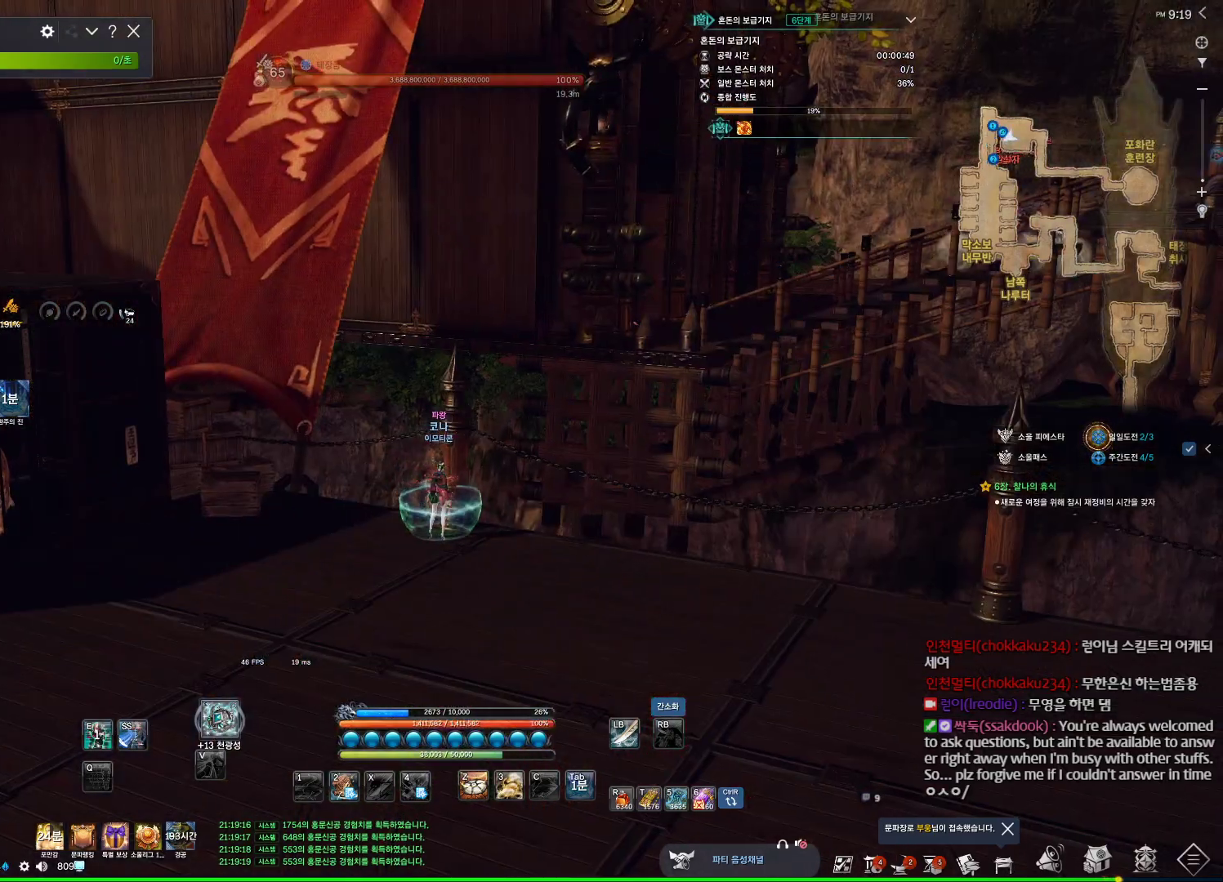
{"keys": [], "mouse": [], "events": []}
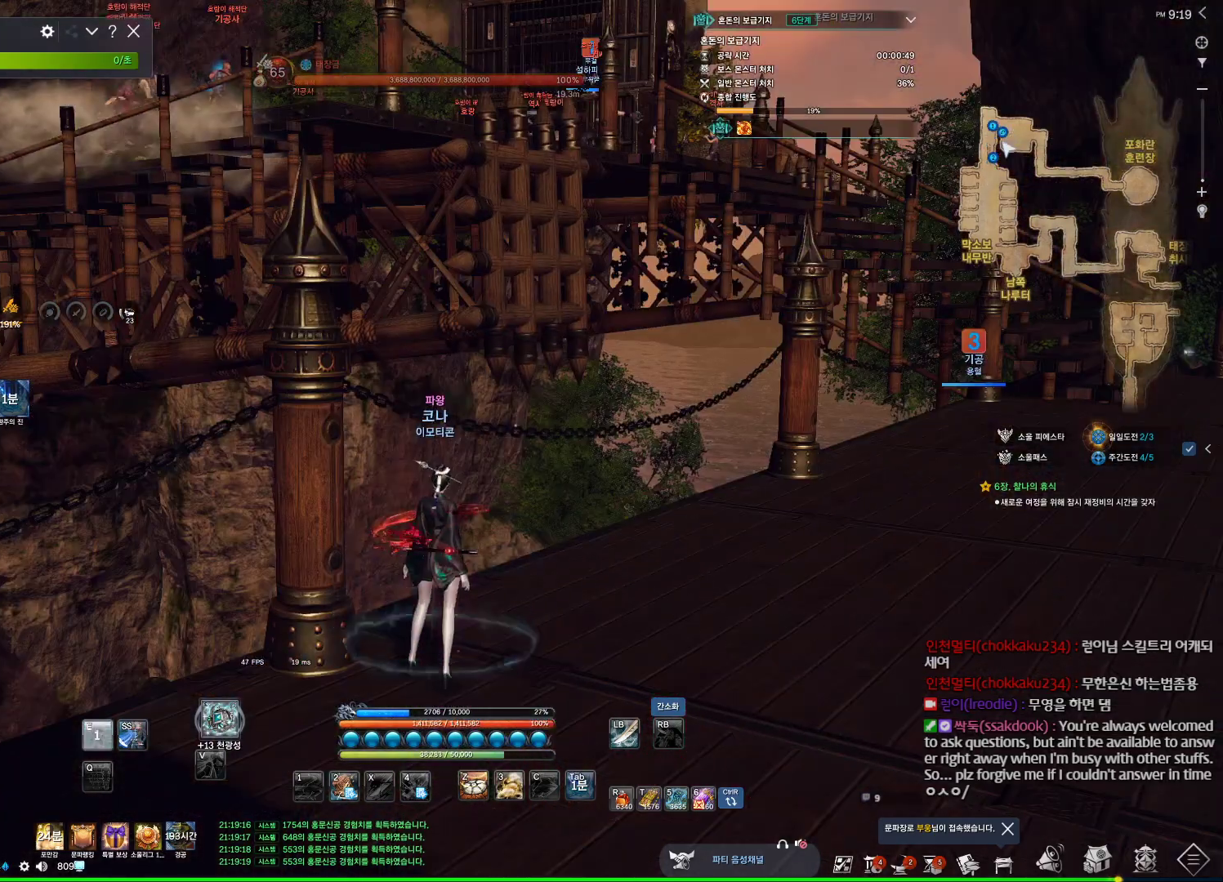
{"keys": [], "mouse": [], "events": []}
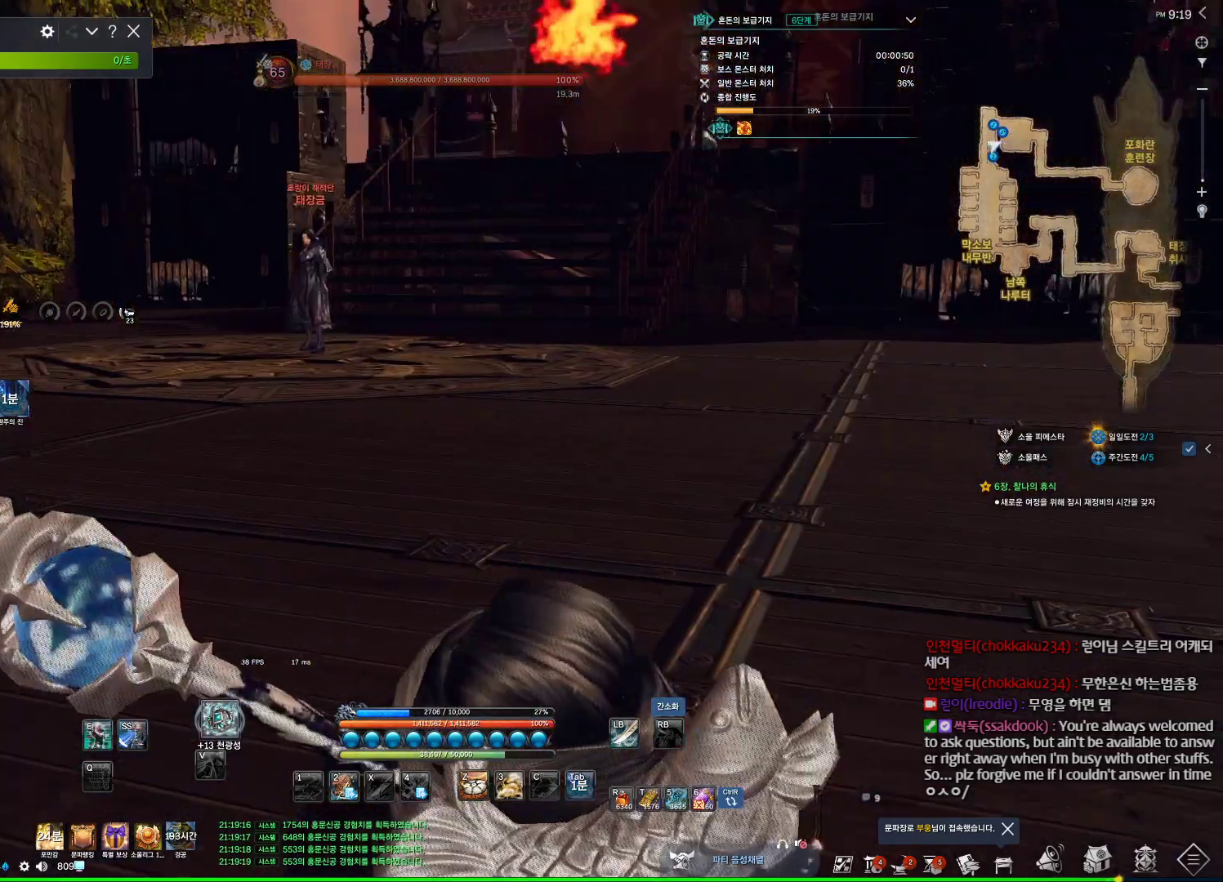
{"keys": ["alt"], "mouse": [], "events": [[100, "alt", "down"], [100, "mouse_mb4", "down"], [167, "mouse_mb4", "up"], [234, "mouse_mb4", "down"], [267, "mouse_mb4", "up"], [334, "mouse_mb4", "down"], [367, "mouse_mb4", "up"]]}
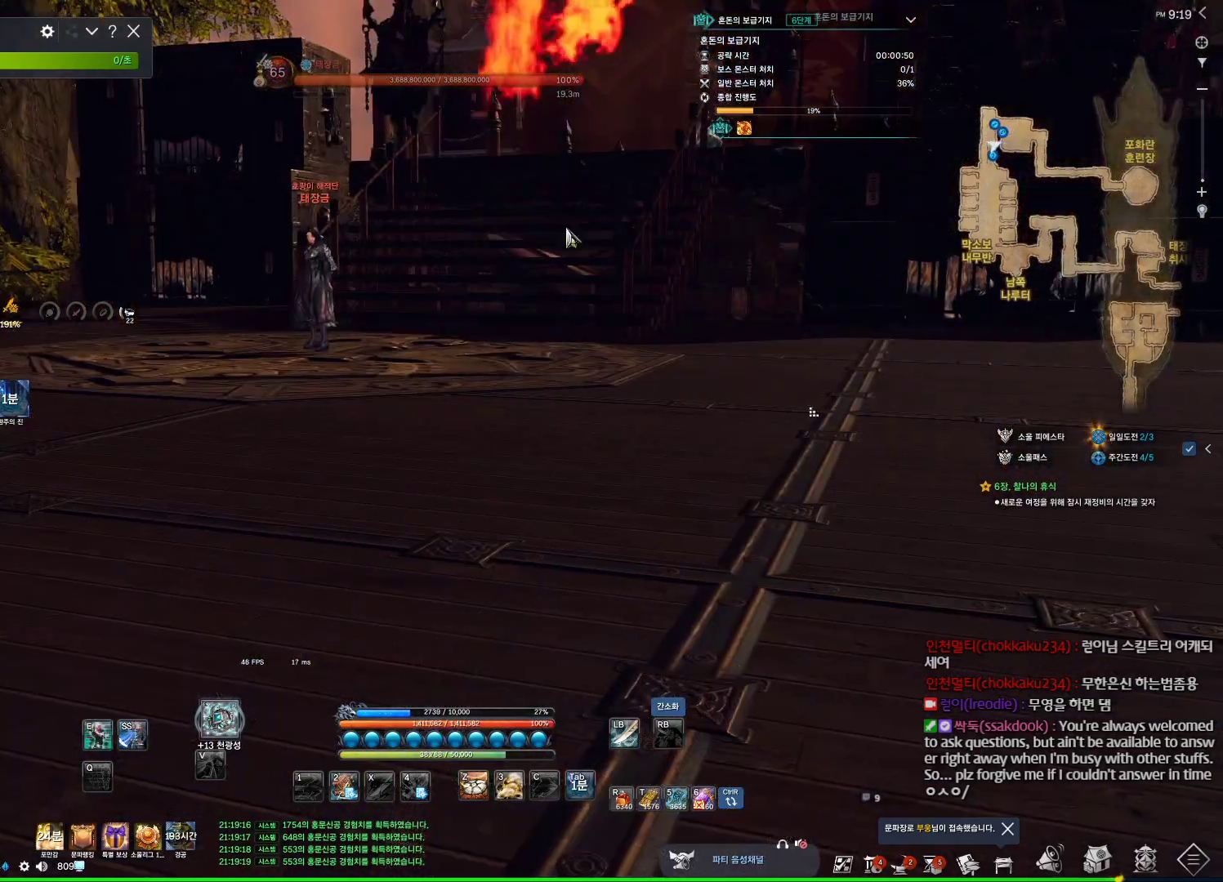
{"keys": ["d", "w"], "mouse": [], "events": [[134, "mouse_left", "down"], [134, "mouse_right", "down"], [300, "mouse_left", "up"], [300, "mouse_right", "up"], [367, "alt", "up"], [367, "w", "down"], [434, "d", "down"]]}
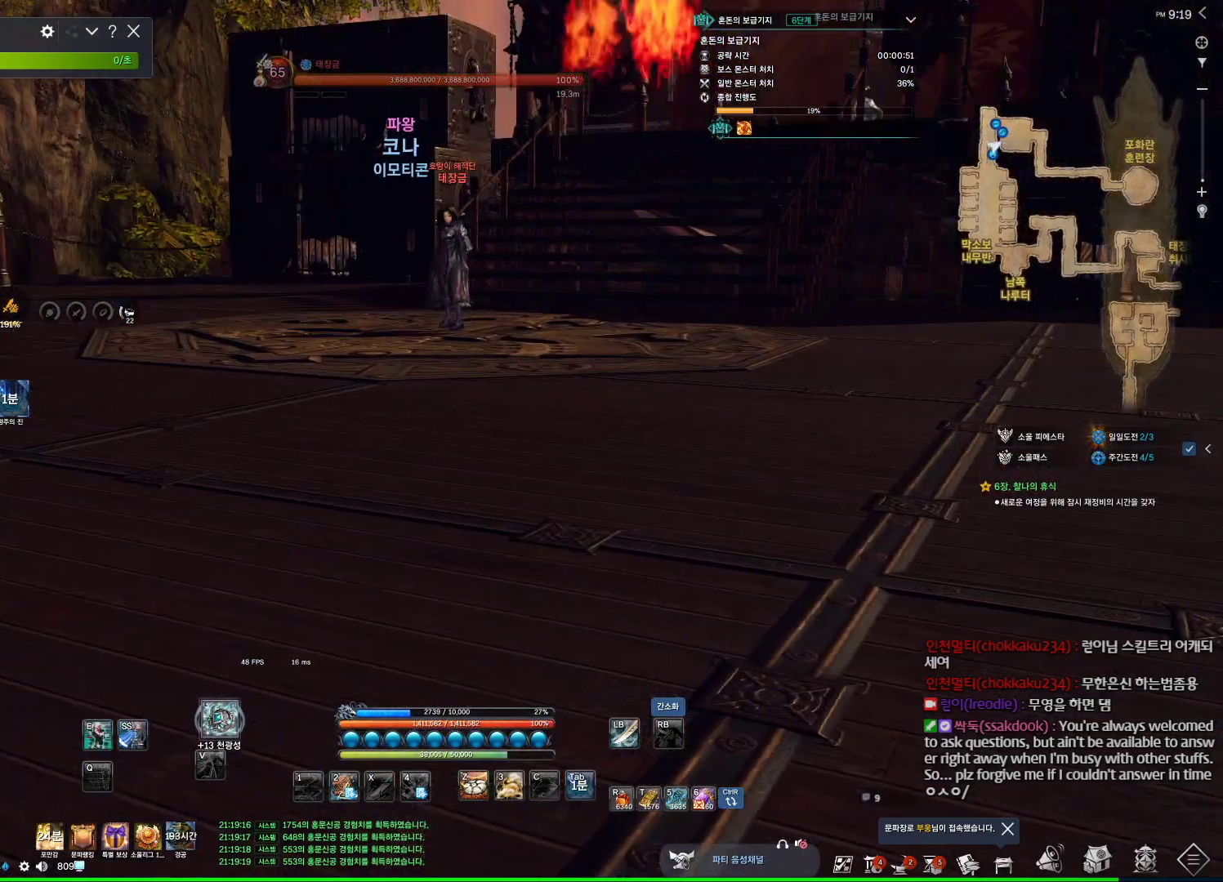
{"keys": ["d"], "mouse": [], "events": [[67, "w", "up"], [200, "mouse_mb4", "down"], [267, "mouse_mb4", "up"], [300, "mouse_mb4", "down"], [334, "mouse_mb4", "up"], [434, "mouse_mb4", "down"], [500, "mouse_mb4", "up"]]}
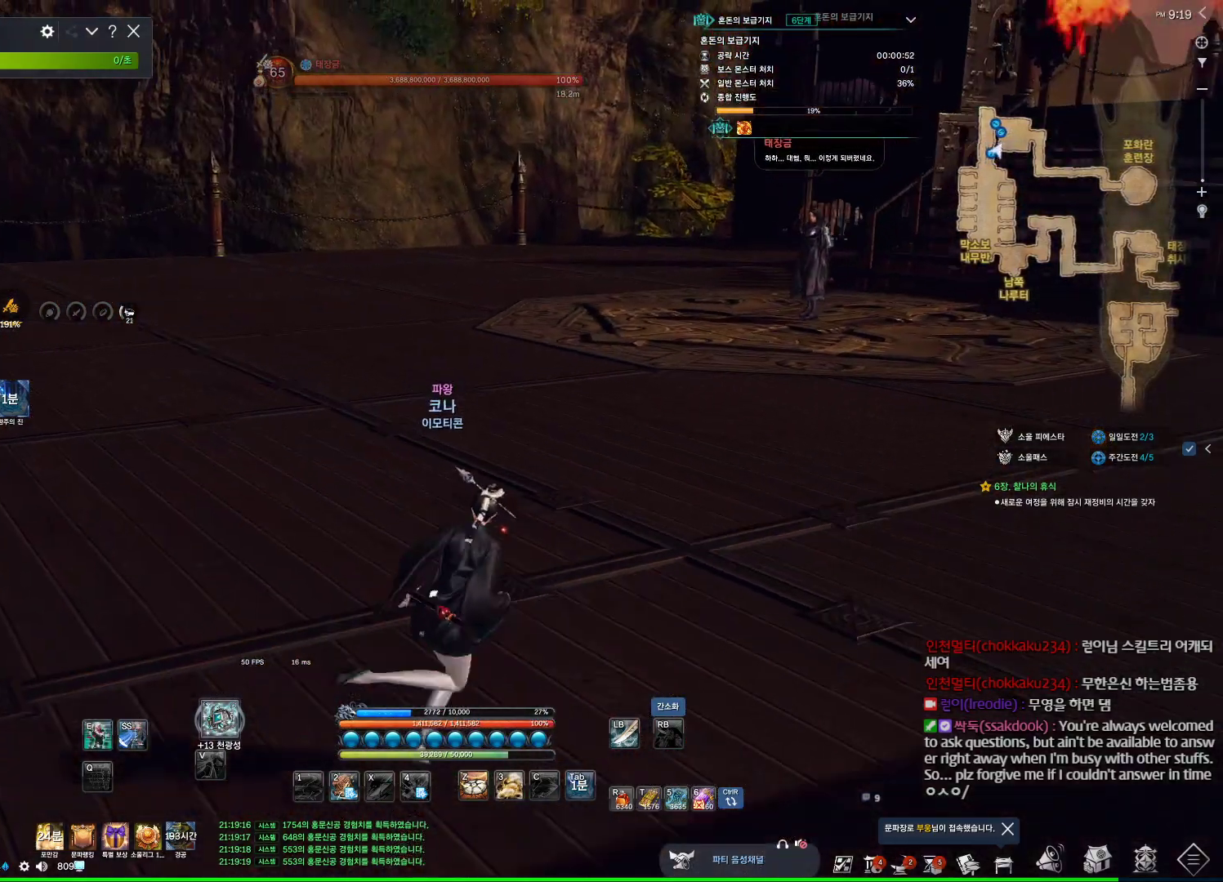
{"keys": ["alt"], "mouse": ["right"], "events": [[34, "alt", "down"], [134, "mouse_mb4", "down"], [167, "mouse_mb4", "up"], [300, "d", "up"], [500, "mouse_right", "down"]]}
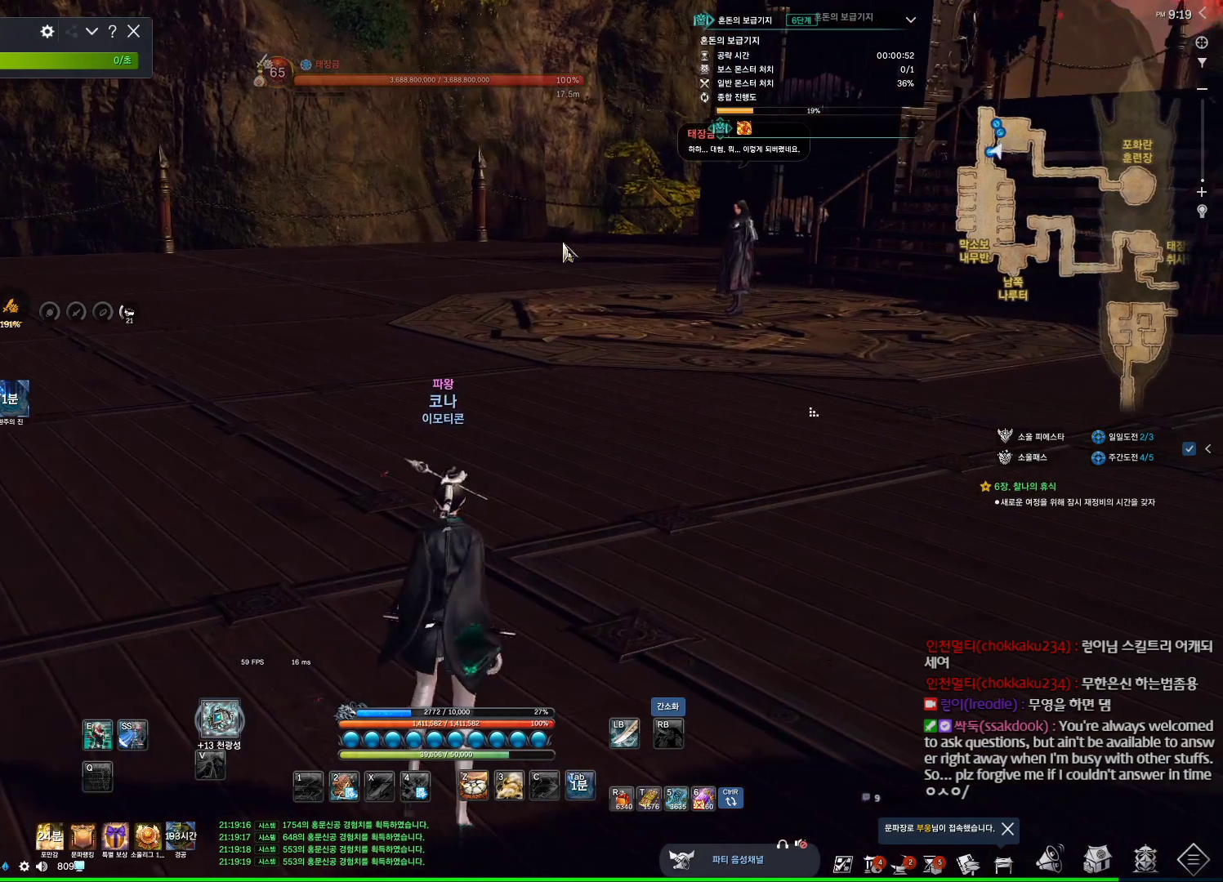
{"keys": [], "mouse": [], "events": [[67, "mouse_left", "down"], [134, "mouse_left", "up"], [134, "mouse_right", "up"], [200, "alt", "up"]]}
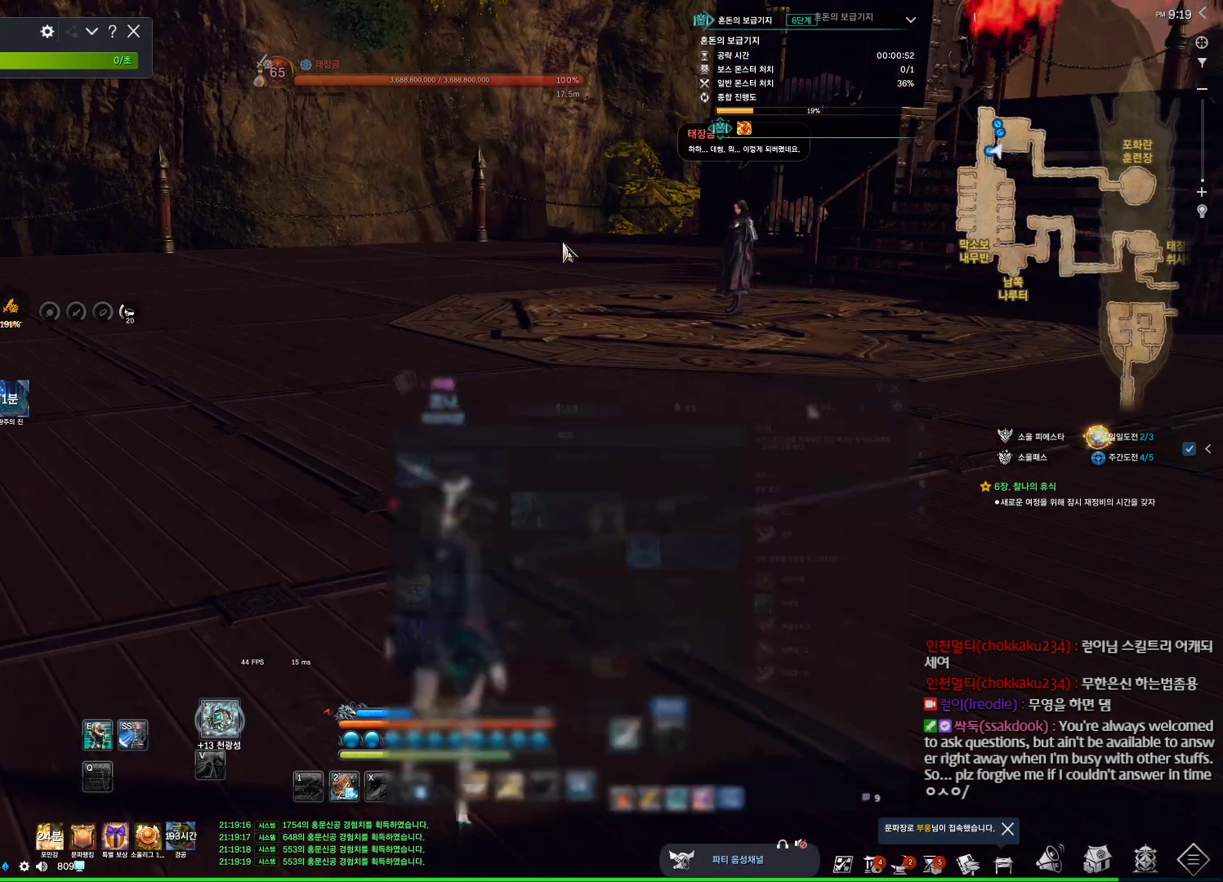
{"keys": [], "mouse": [], "events": []}
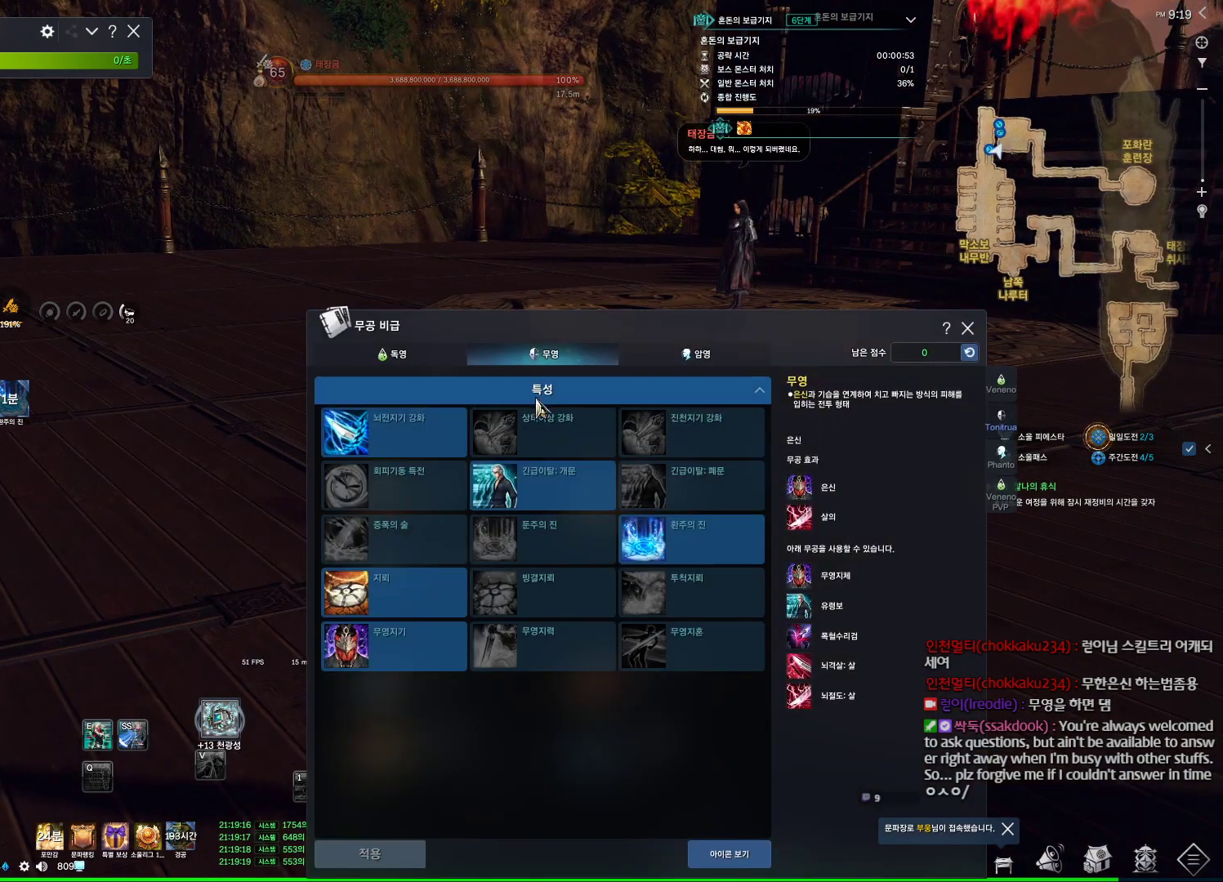
{"keys": [], "mouse": ["left"], "events": [[500, "mouse_left", "down"]]}
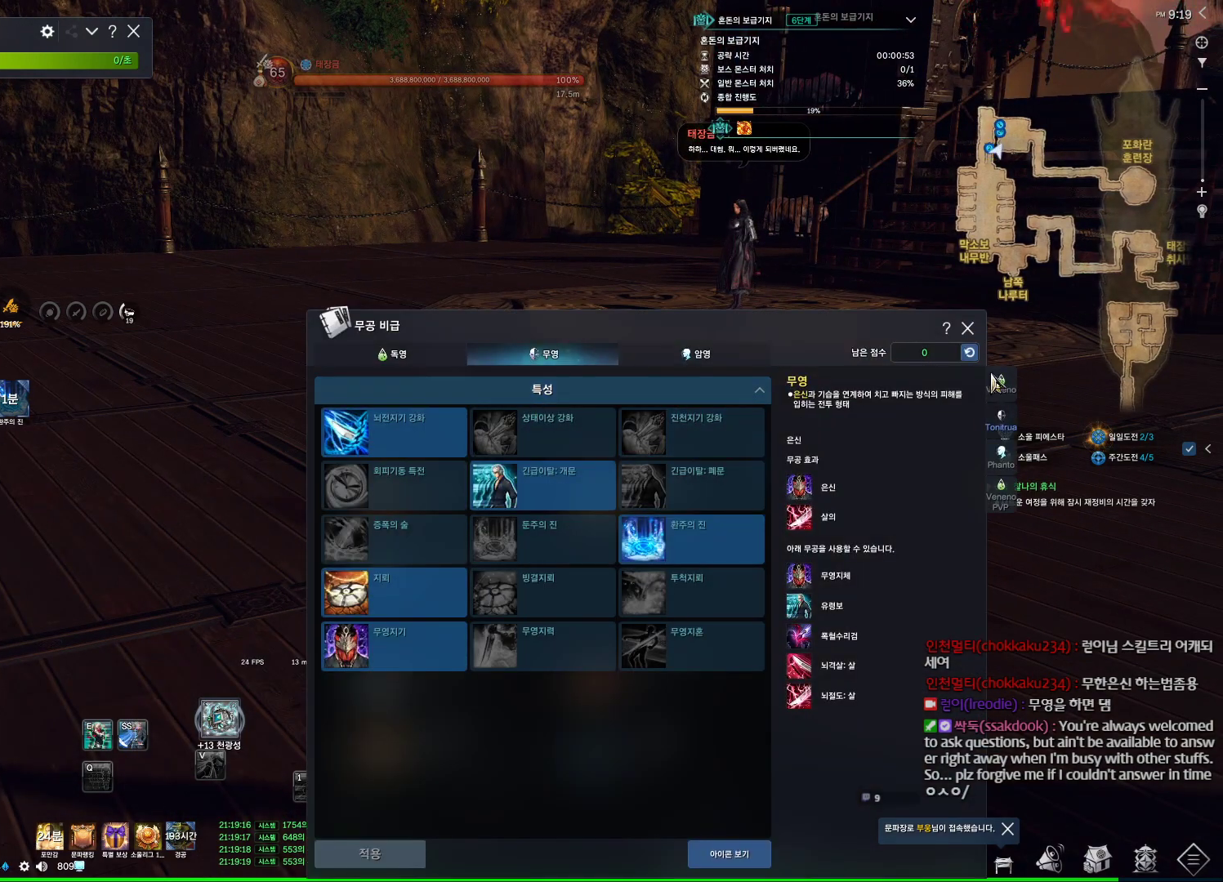
{"keys": [], "mouse": [], "events": [[134, "mouse_left", "up"]]}
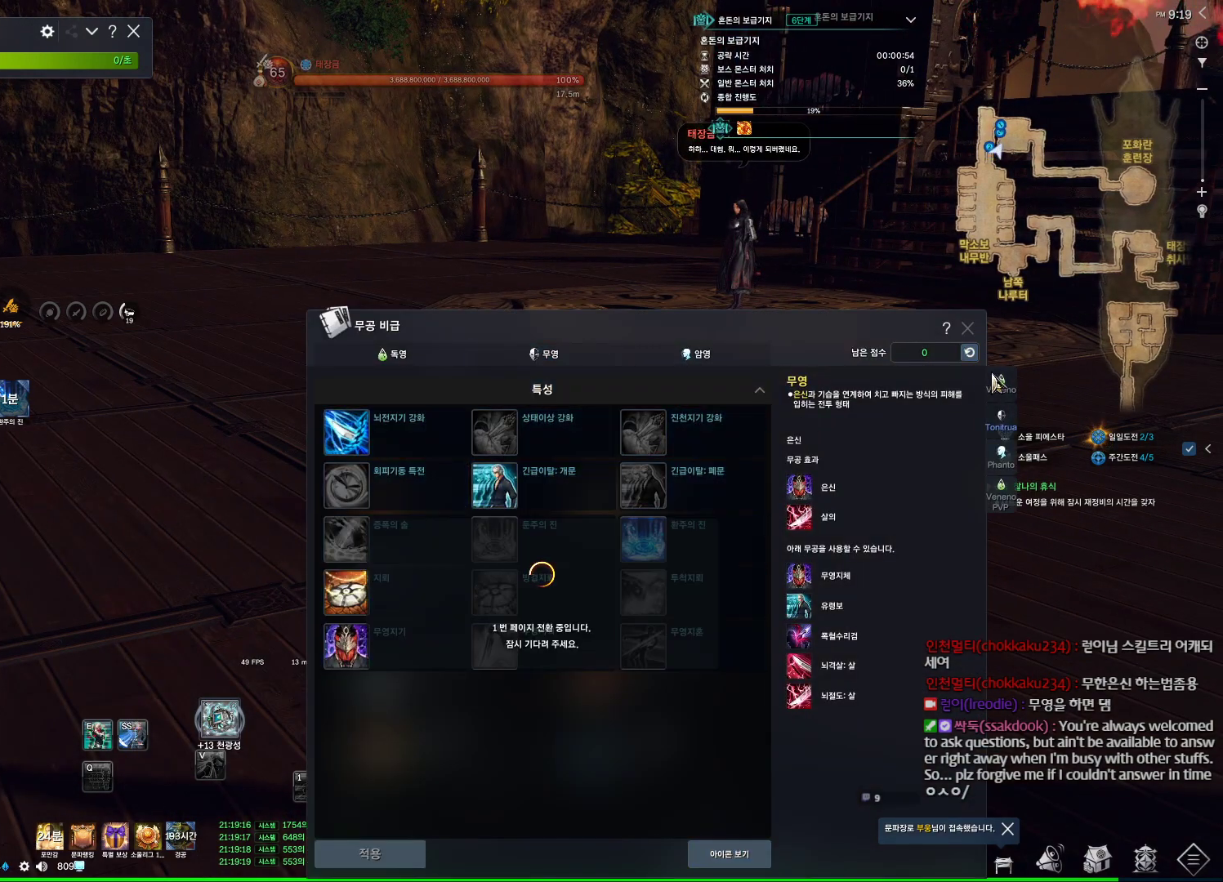
{"keys": [], "mouse": [], "events": []}
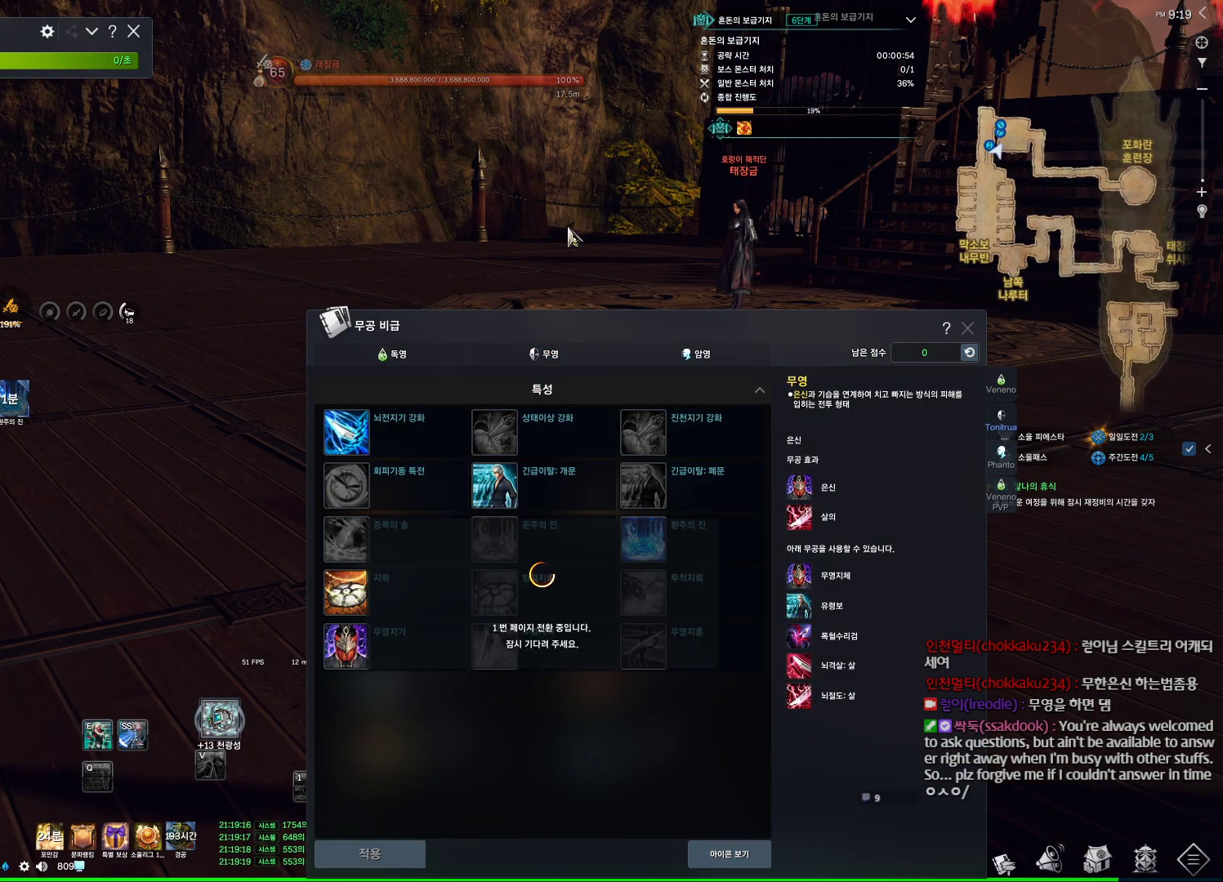
{"keys": [], "mouse": [], "events": []}
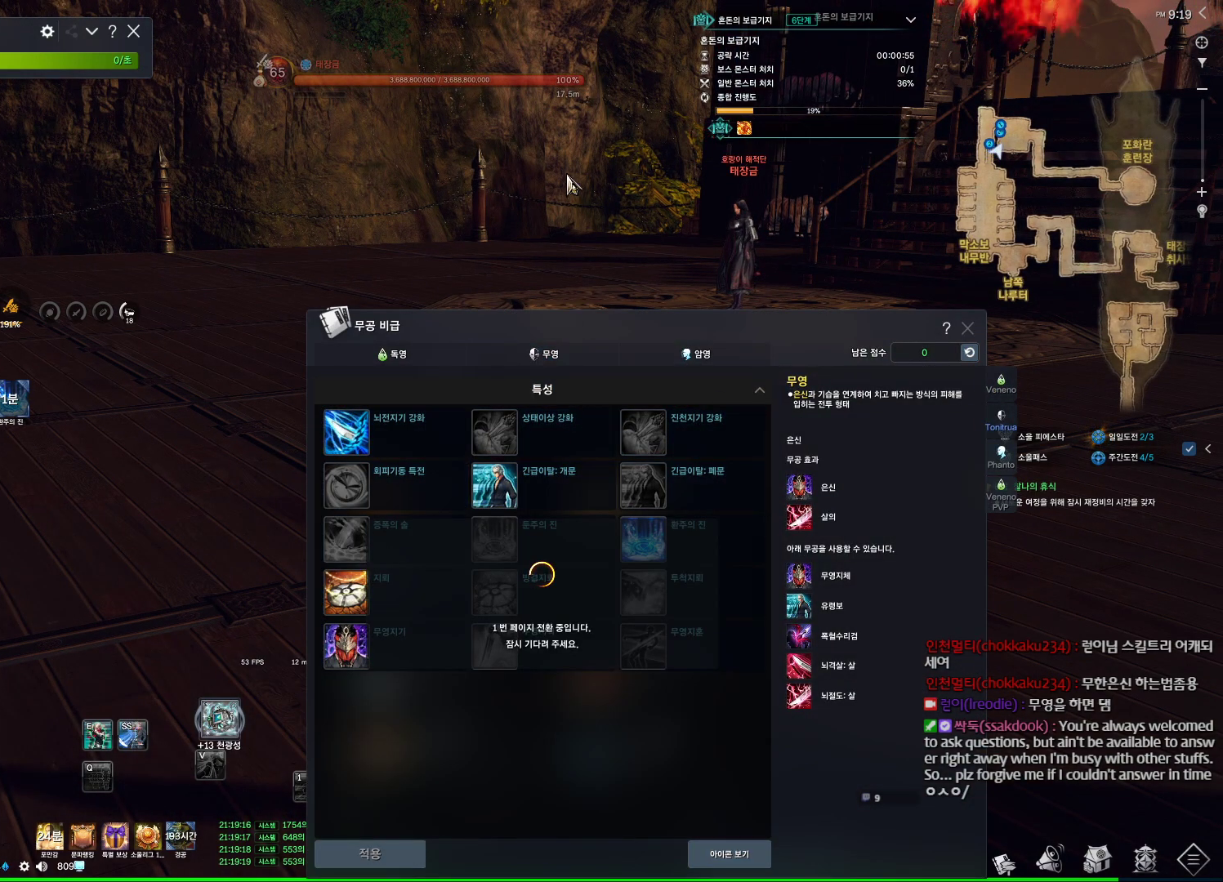
{"keys": [], "mouse": [], "events": []}
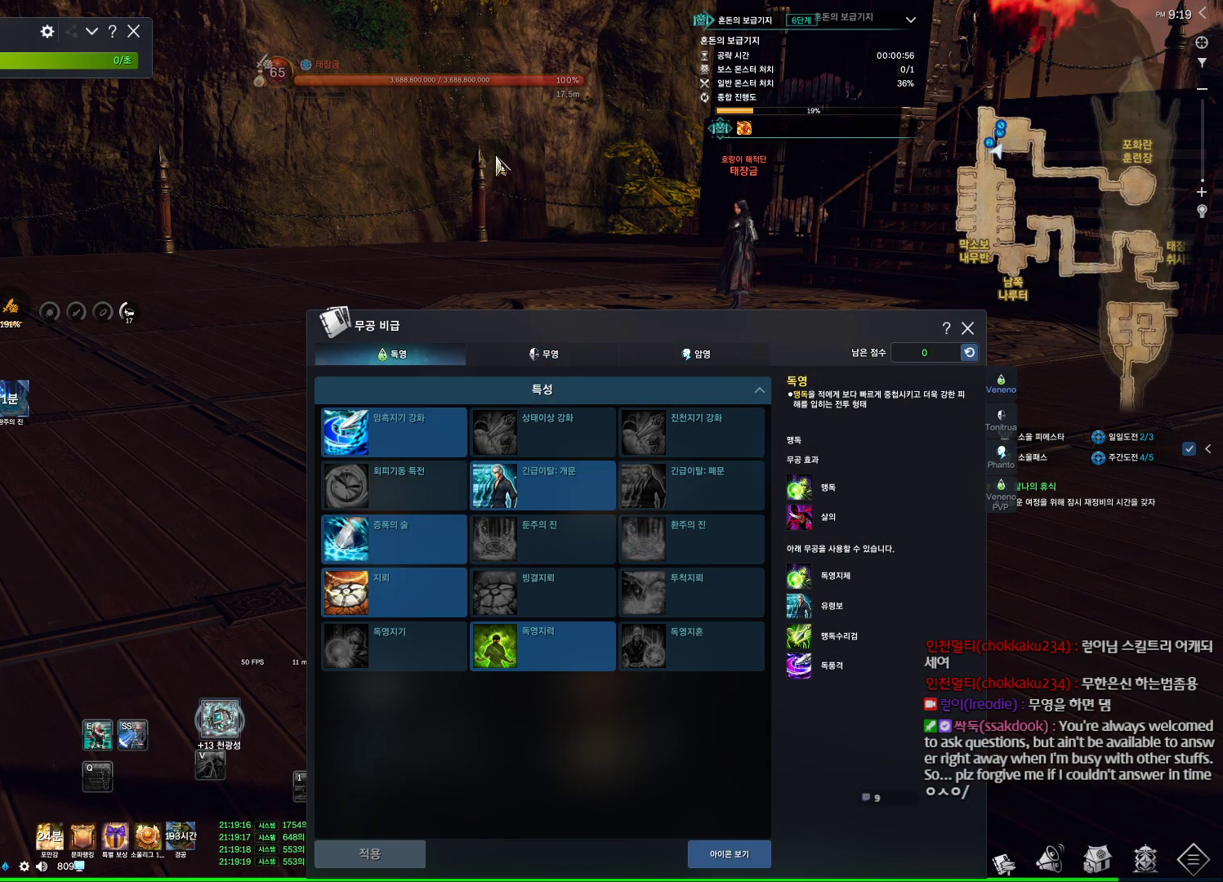
{"keys": [], "mouse": [], "events": [[67, "mouse_right", "down"], [134, "mouse_left", "down"], [234, "mouse_left", "up"], [234, "mouse_right", "up"], [300, "mouse_left", "down"], [300, "mouse_right", "down"], [400, "mouse_left", "up"], [400, "mouse_right", "up"]]}
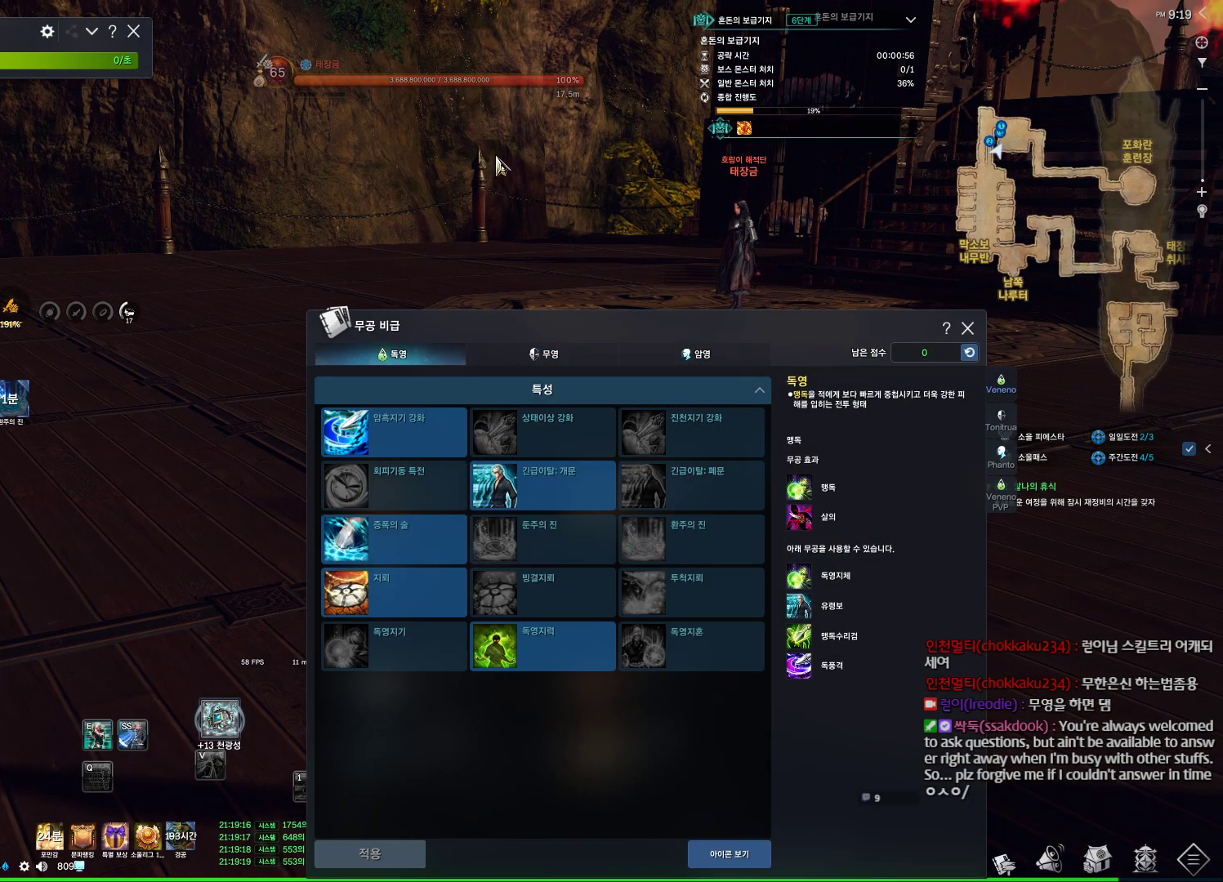
{"keys": [], "mouse": [], "events": []}
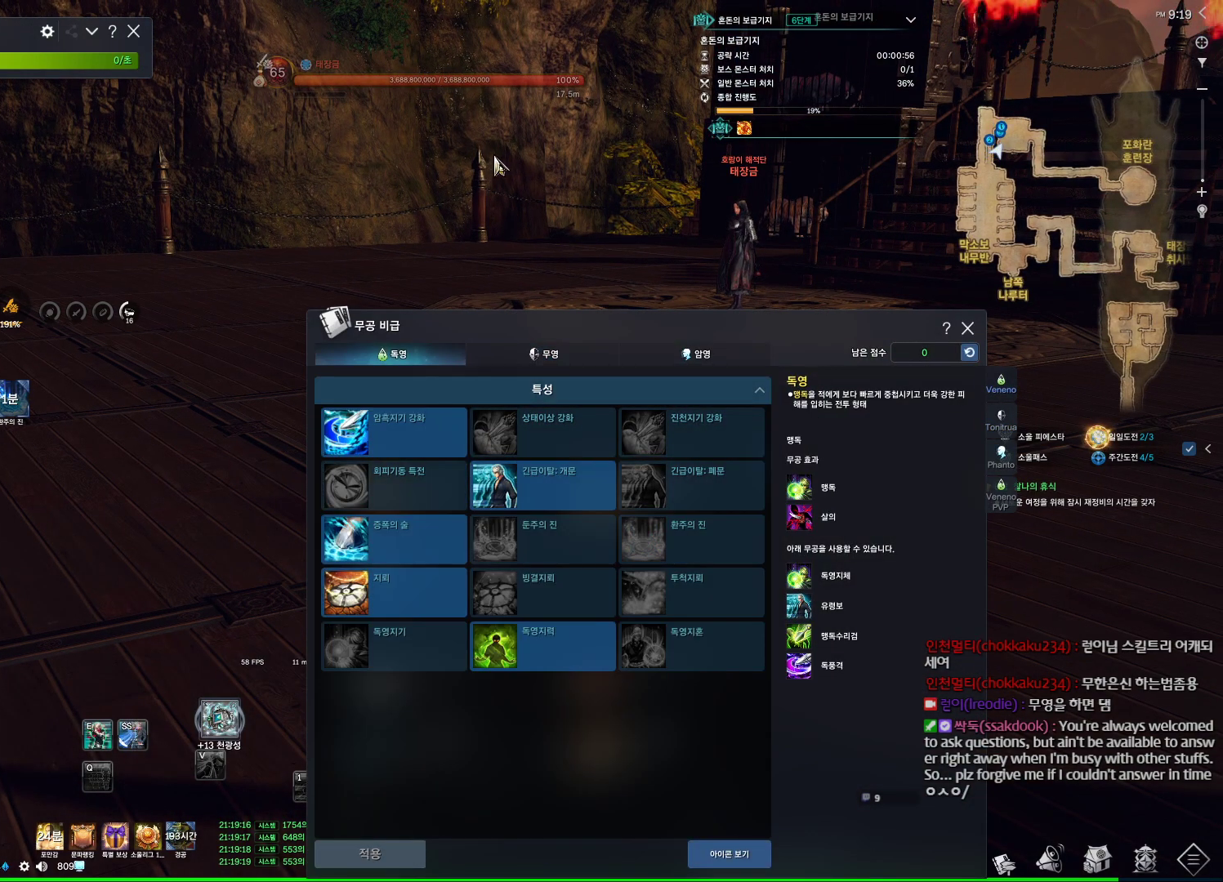
{"keys": [], "mouse": [], "events": []}
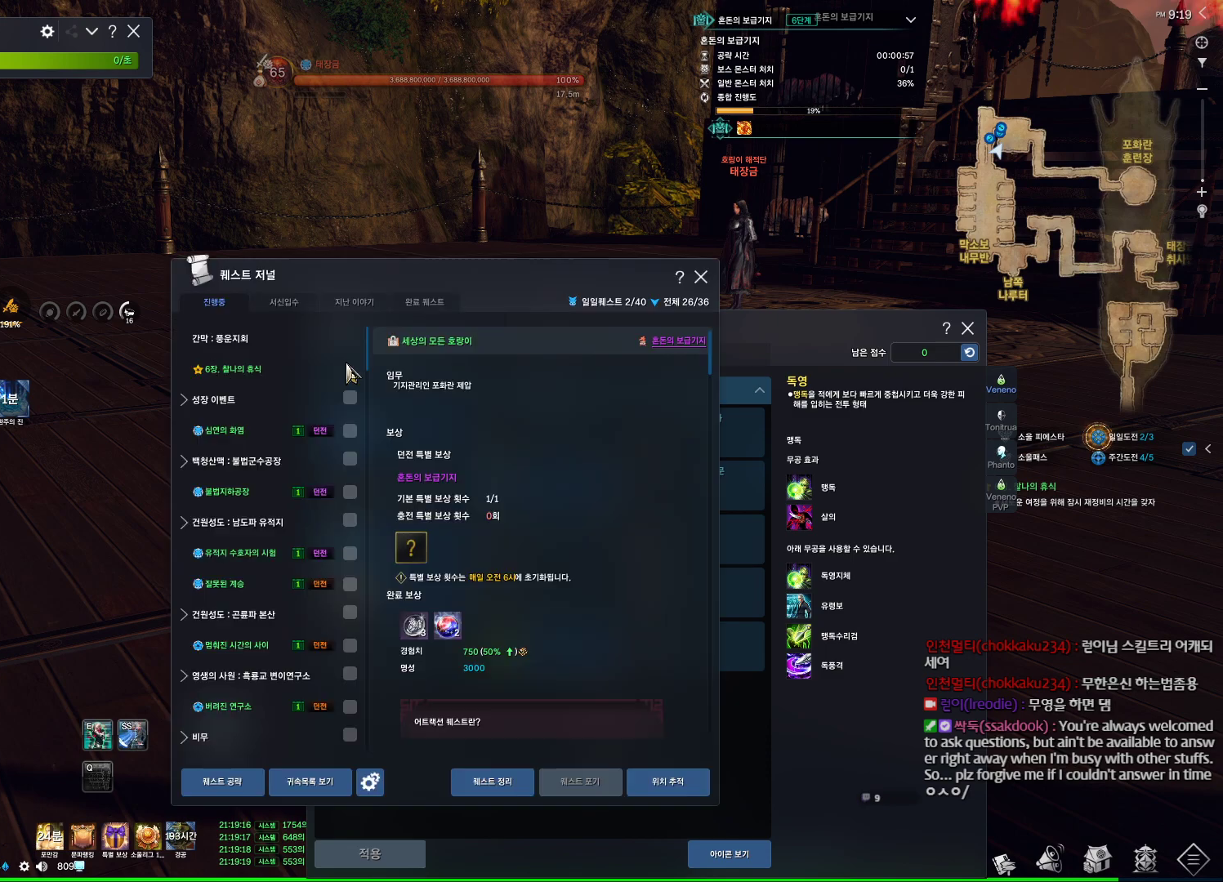
{"keys": [], "mouse": [], "events": [[434, "mouse_mb4", "down"], [500, "mouse_mb4", "up"]]}
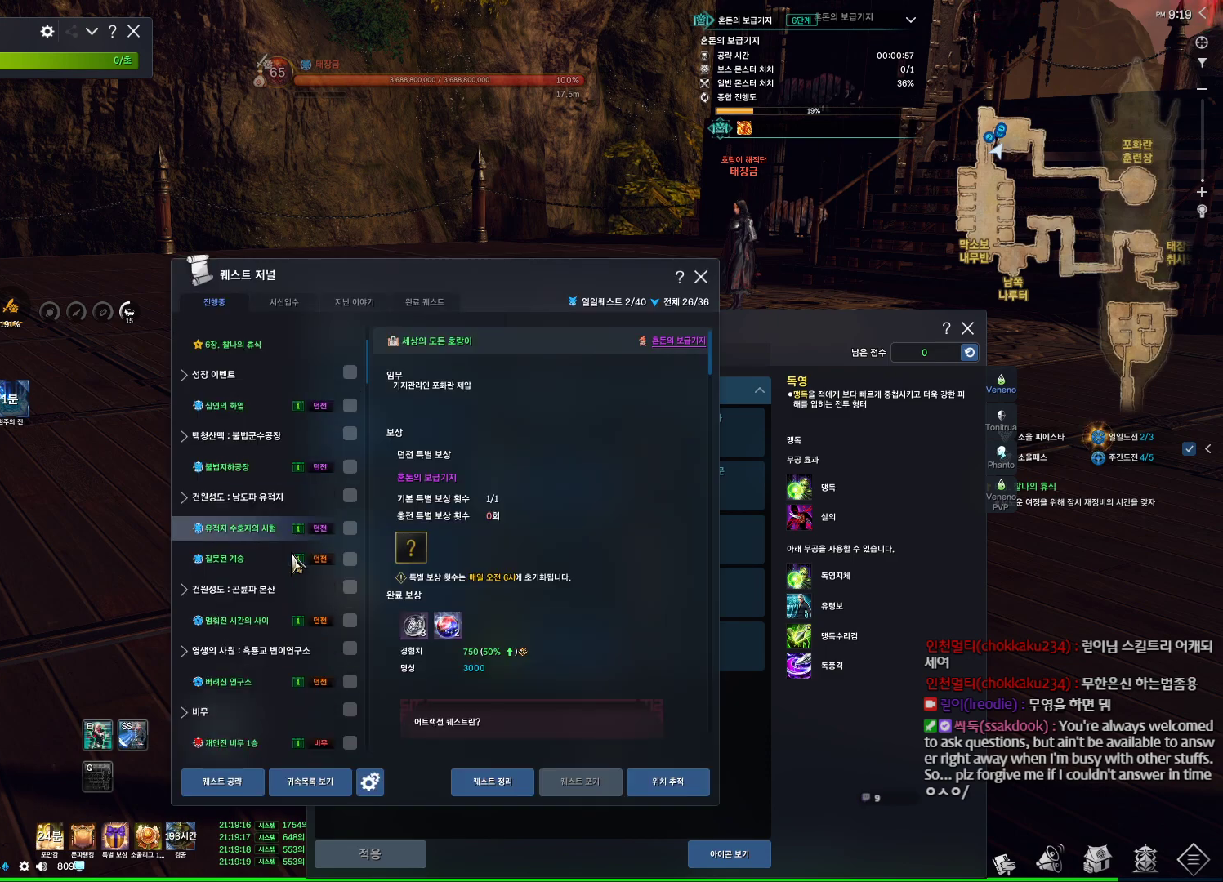
{"keys": [], "mouse": [], "events": [[34, "mouse_mb4", "down"], [134, "mouse_mb4", "up"], [400, "mouse_mb4", "down"], [467, "mouse_mb4", "up"]]}
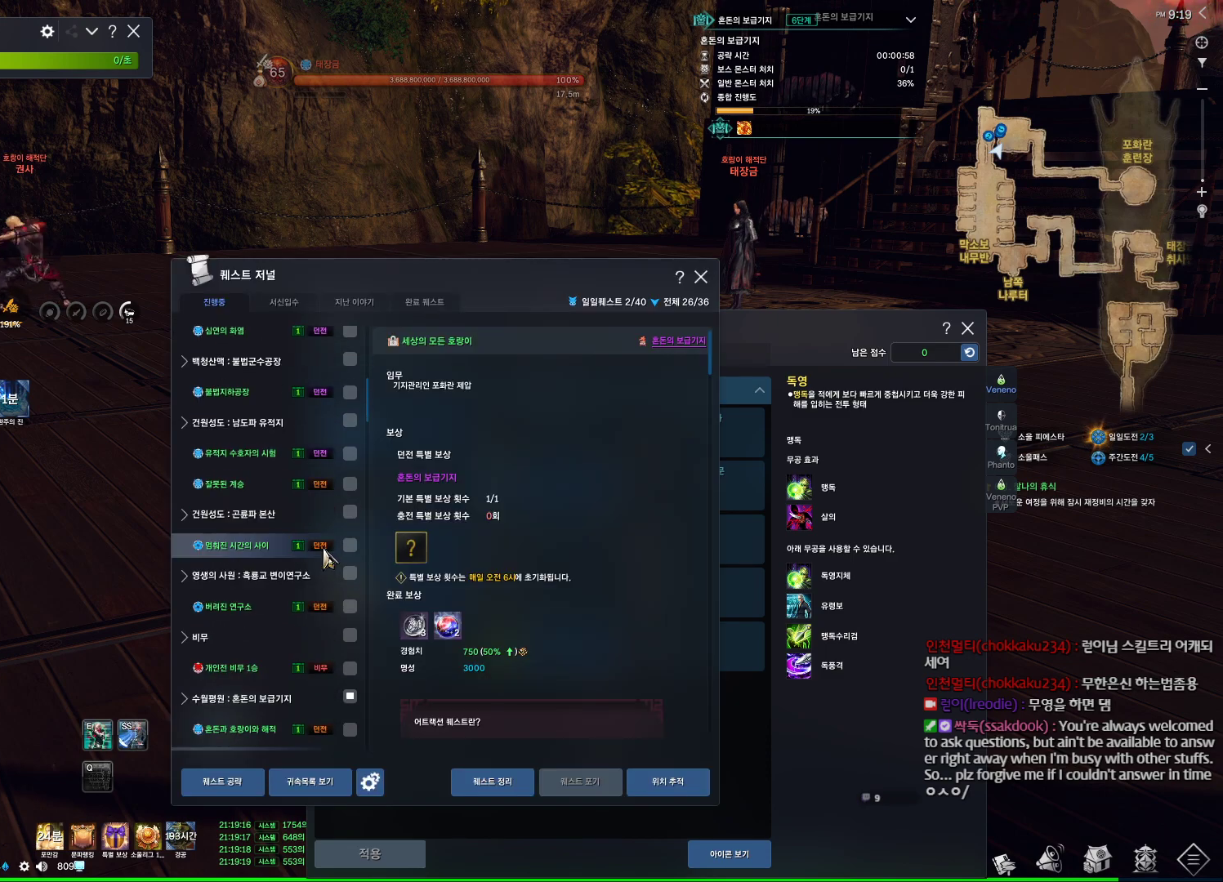
{"keys": [], "mouse": ["mb4"], "events": [[300, "mouse_mb4", "down"]]}
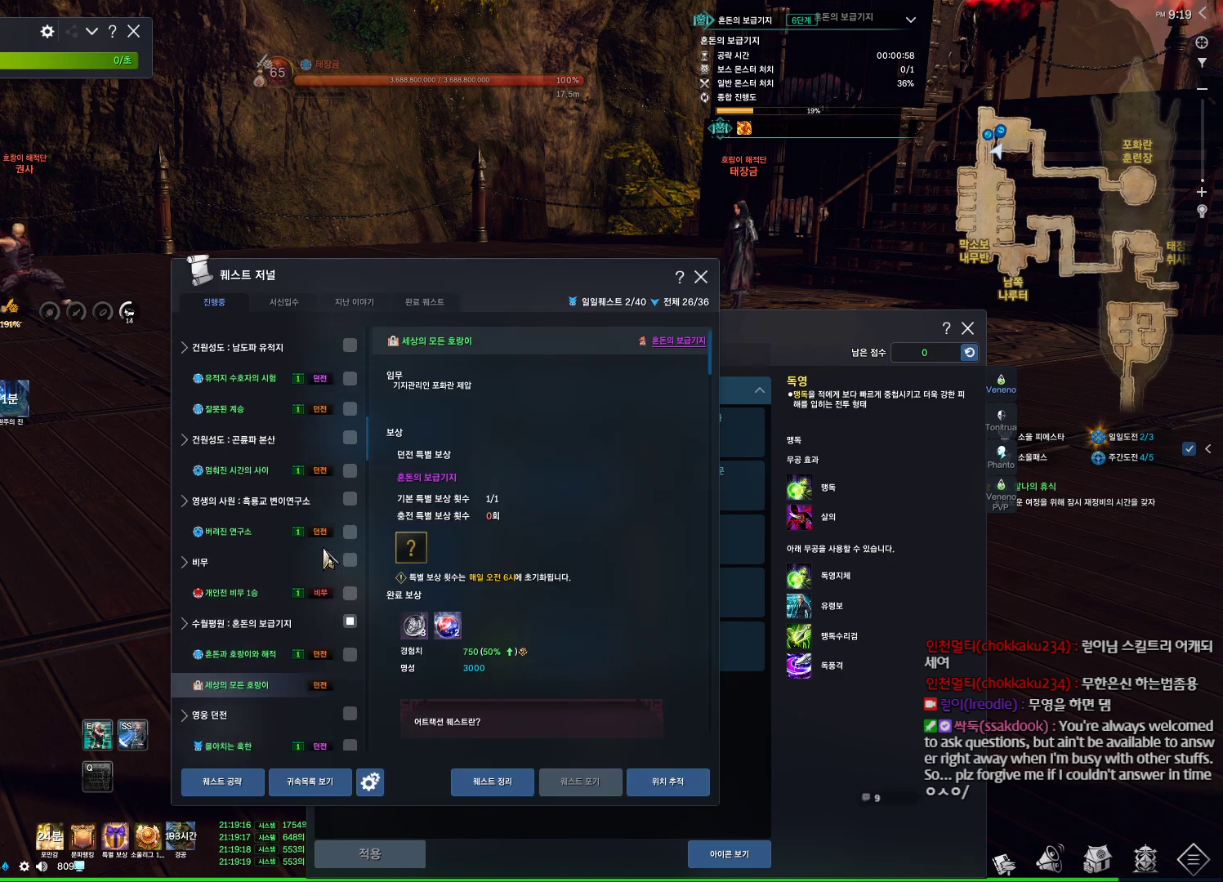
{"keys": [], "mouse": [], "events": [[134, "mouse_mb4", "up"], [167, "mouse_mb4", "down"], [300, "mouse_mb4", "up"]]}
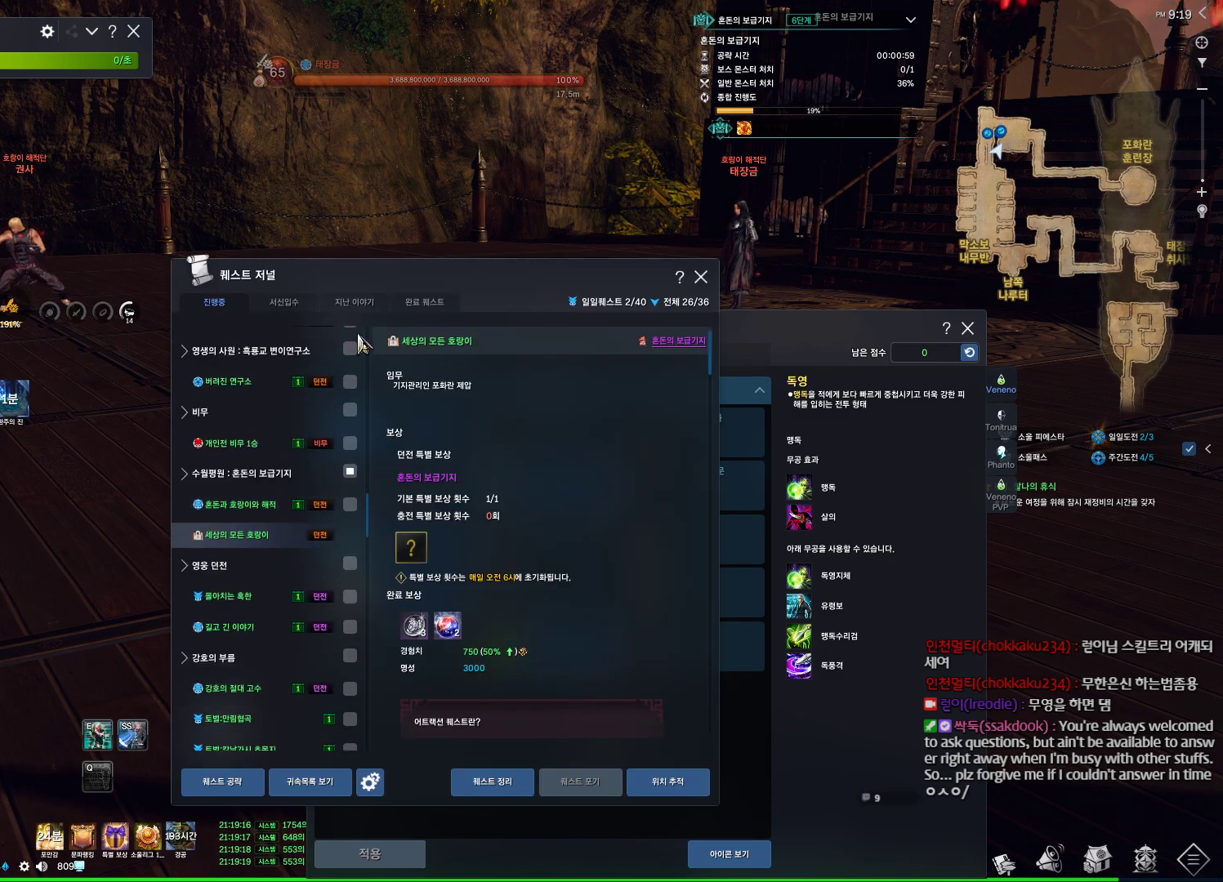
{"keys": ["d"], "mouse": ["mb4"], "events": [[134, "d", "down"], [467, "mouse_mb4", "down"]]}
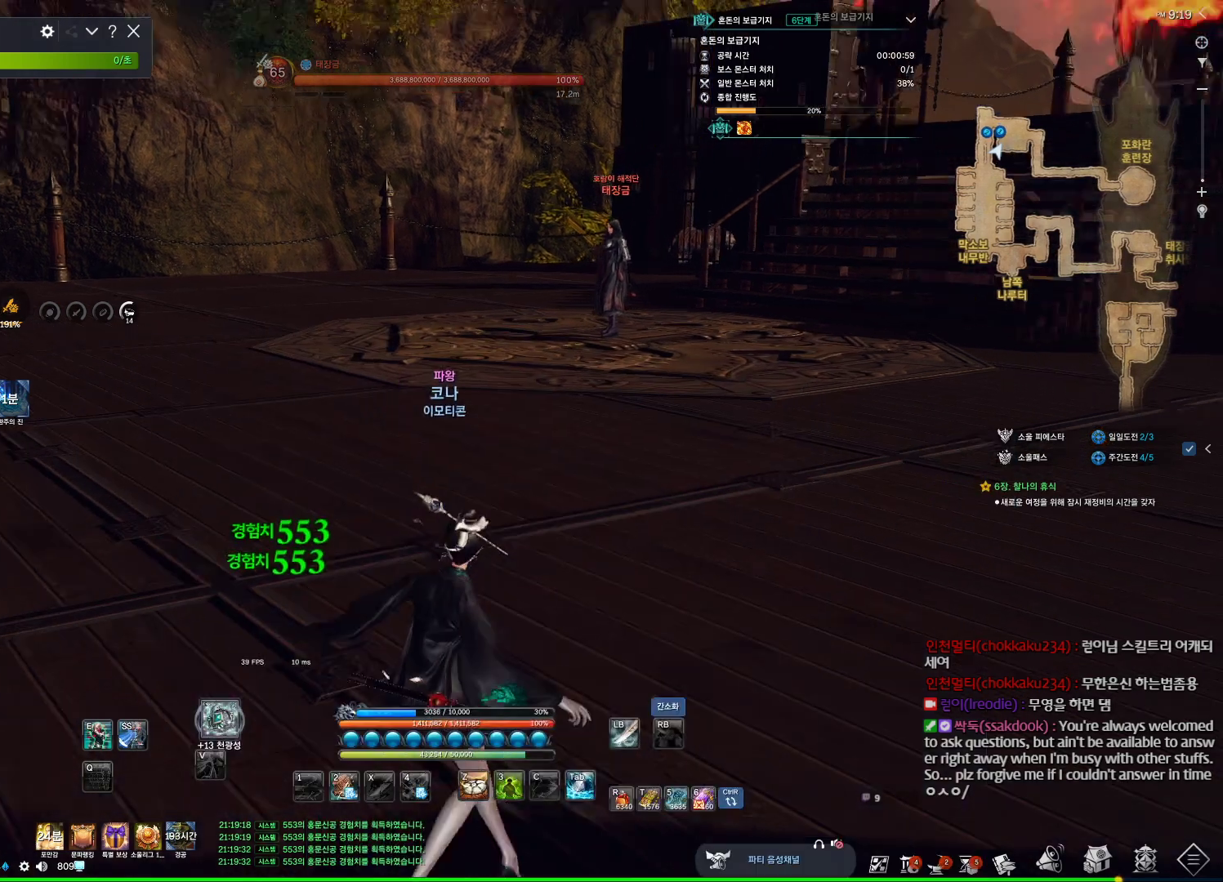
{"keys": ["d"], "mouse": [], "events": [[67, "mouse_mb4", "up"], [100, "mouse_mb4", "down"], [134, "mouse_mb4", "up"], [267, "mouse_mb4", "down"], [334, "mouse_mb4", "up"], [467, "mouse_mb4", "down"], [500, "mouse_mb4", "up"]]}
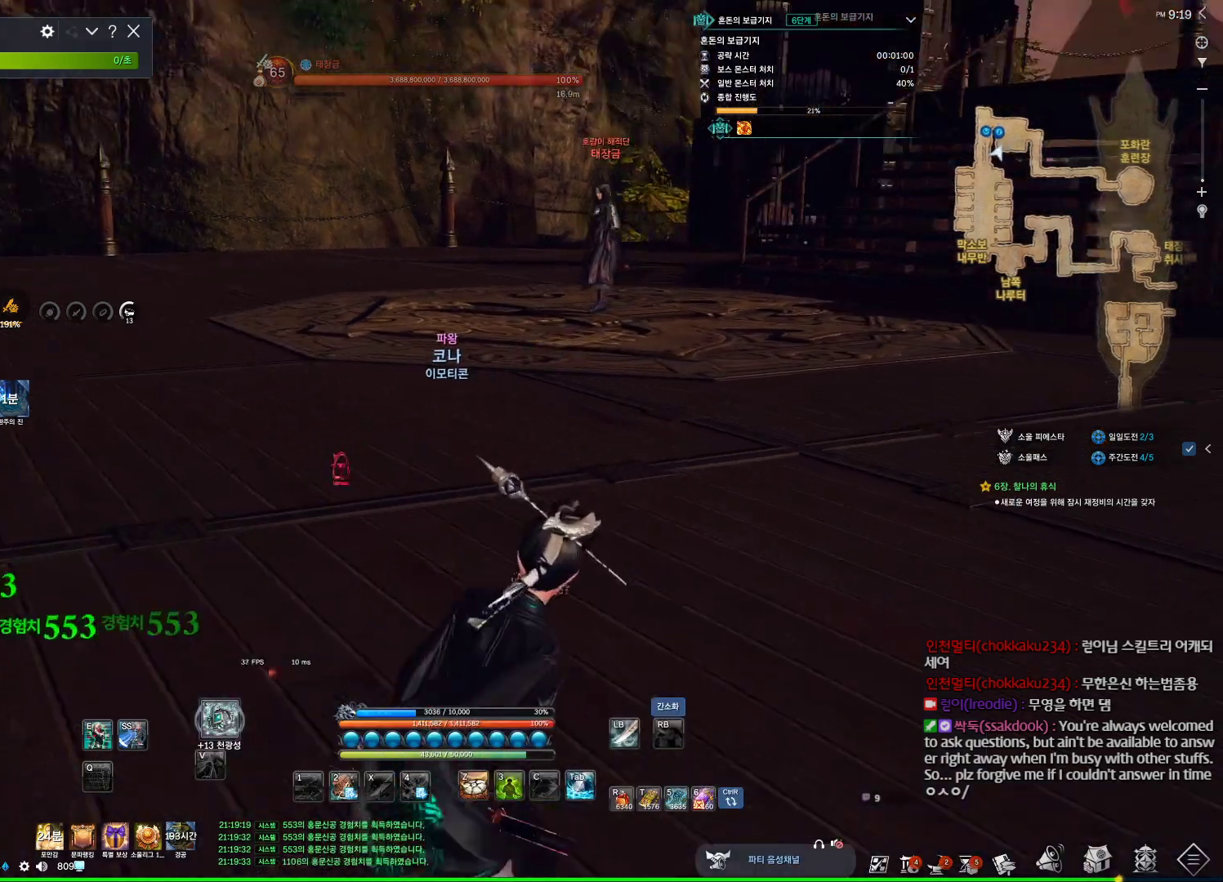
{"keys": ["alt", "d"], "mouse": ["mb4"], "events": [[34, "w", "down"], [200, "w", "up"], [300, "mouse_mb4", "down"], [334, "mouse_mb4", "up"], [500, "alt", "down"], [500, "mouse_mb4", "down"]]}
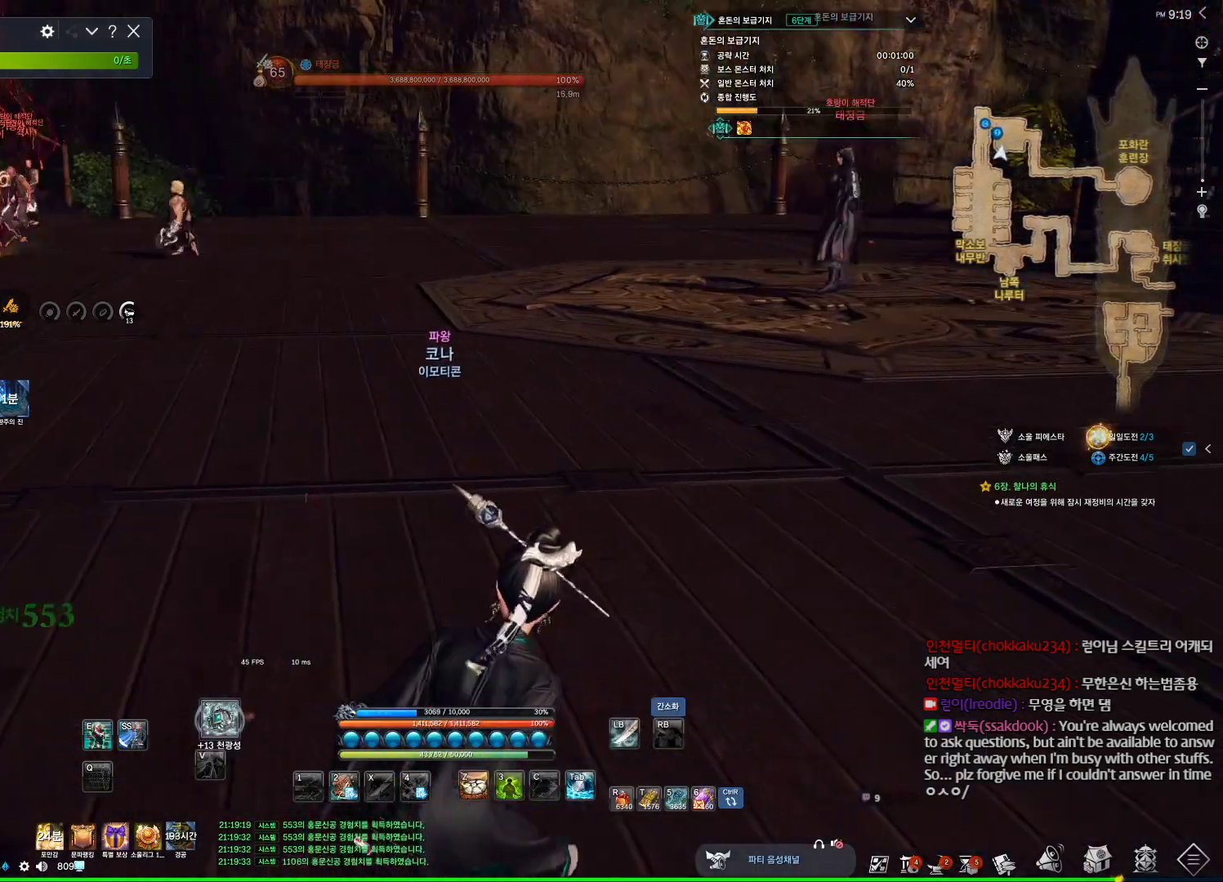
{"keys": ["alt", "d", "w"], "mouse": [], "events": [[34, "mouse_mb4", "up"], [367, "w", "down"]]}